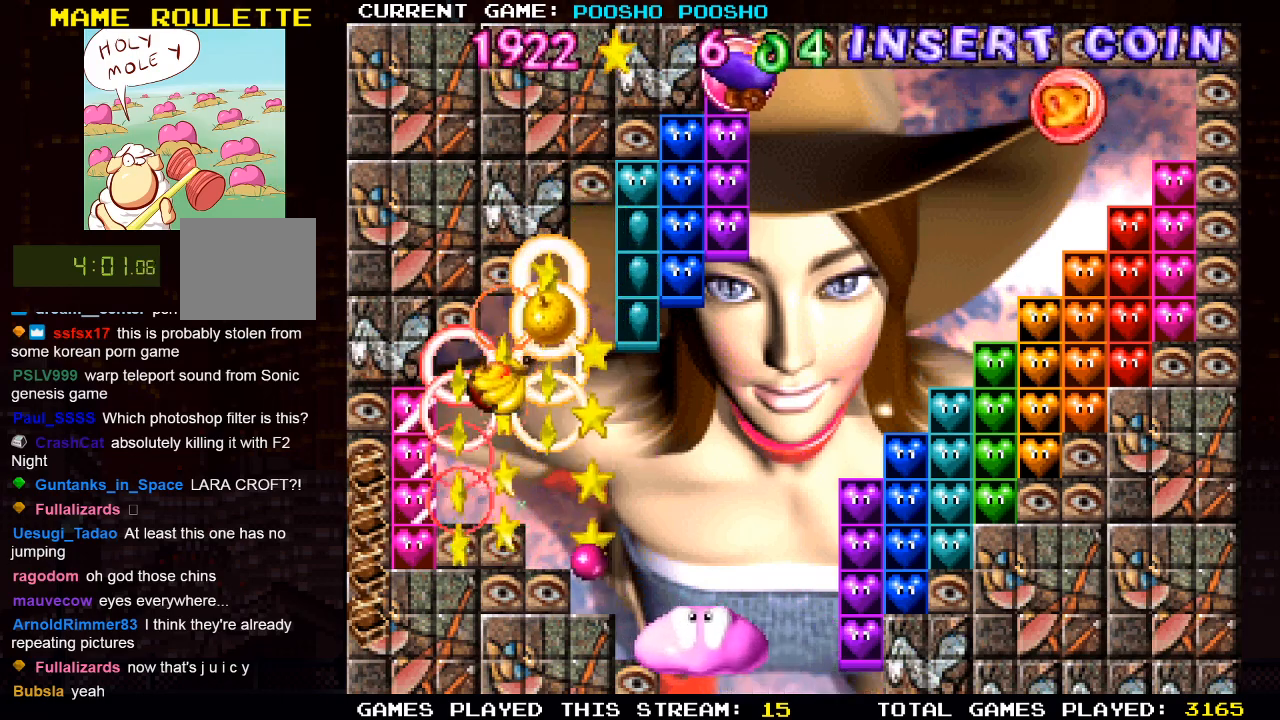
Gameplay with a controller (PlayStation layout); each line is a JSON object with the inputs held at the frame after it. "events" lists button and stick changes between this image and that frame as [ms after this image, input, new state], when the widget could be followed in between.
{"buttons": [], "left_stick": "center", "right_stick": "center", "events": []}
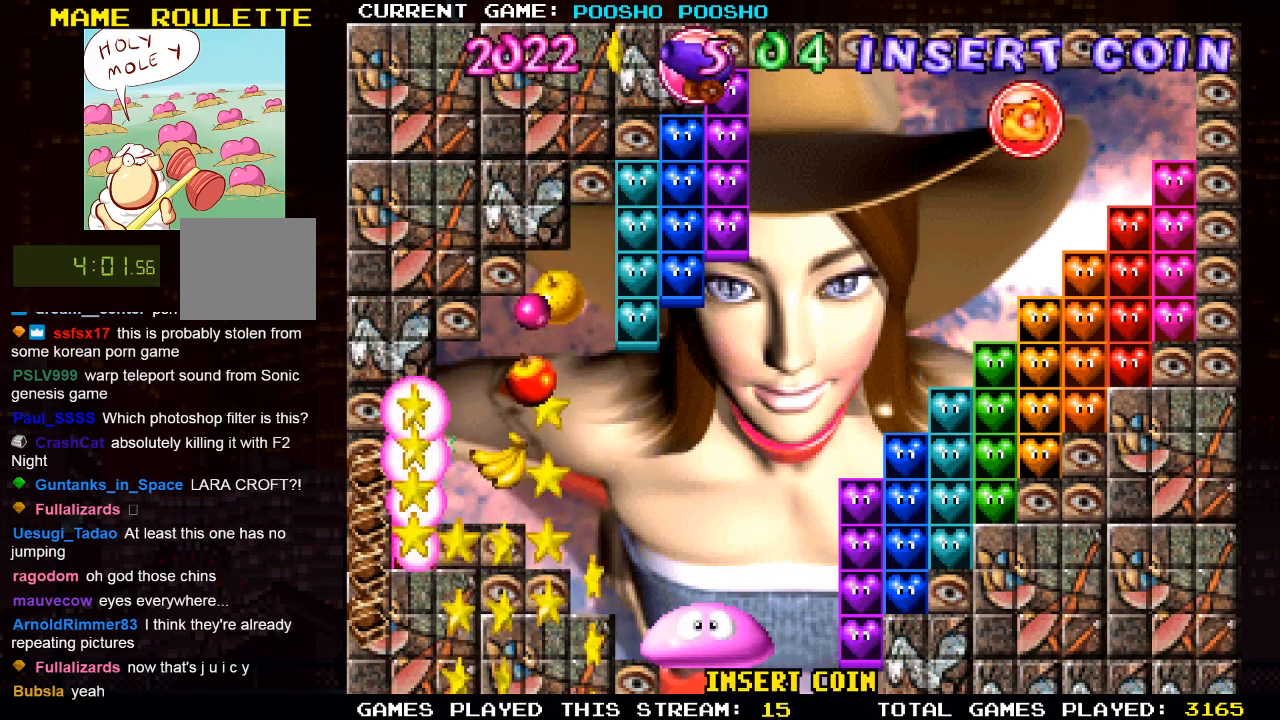
{"buttons": [], "left_stick": "center", "right_stick": "center", "events": []}
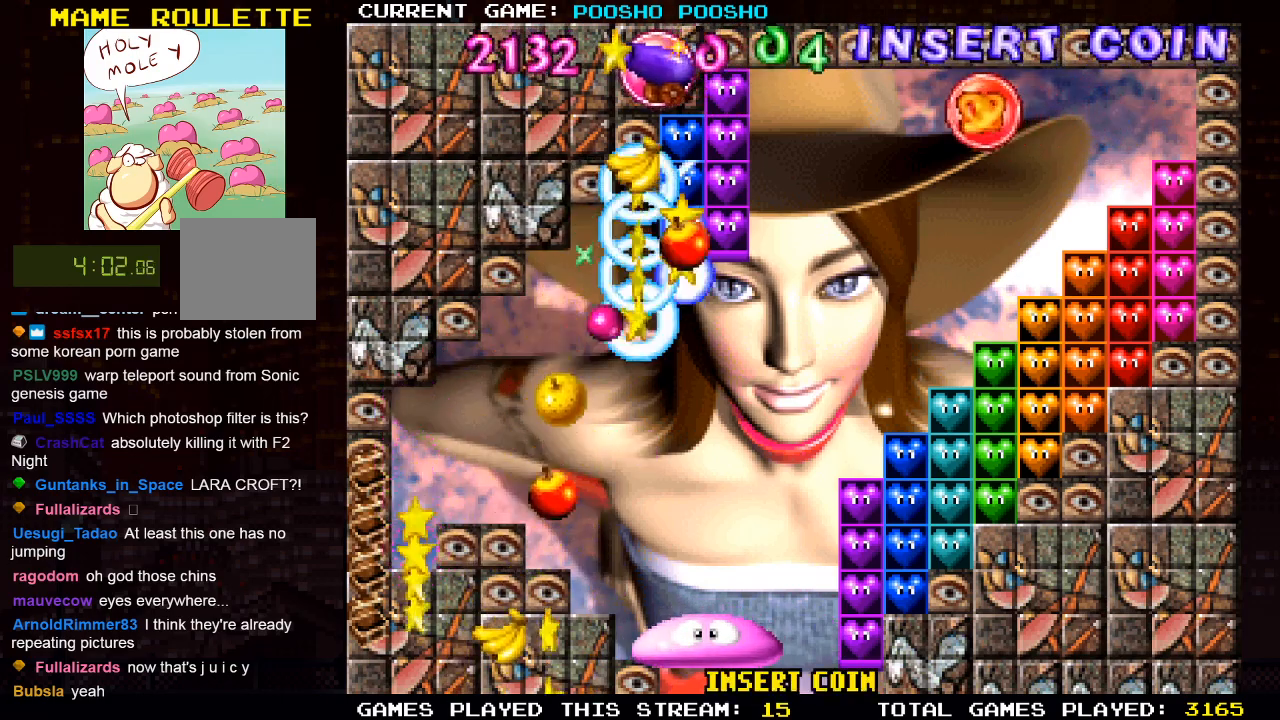
{"buttons": [], "left_stick": "center", "right_stick": "center", "events": []}
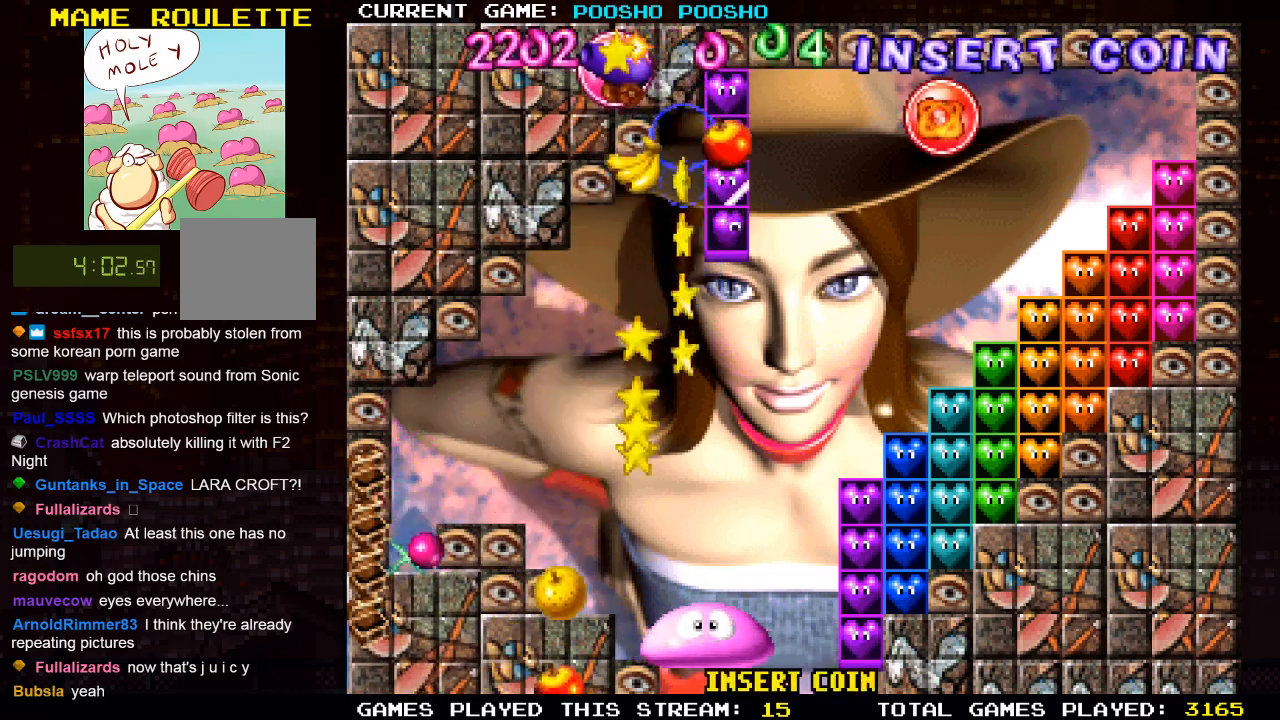
{"buttons": [], "left_stick": "center", "right_stick": "center", "events": []}
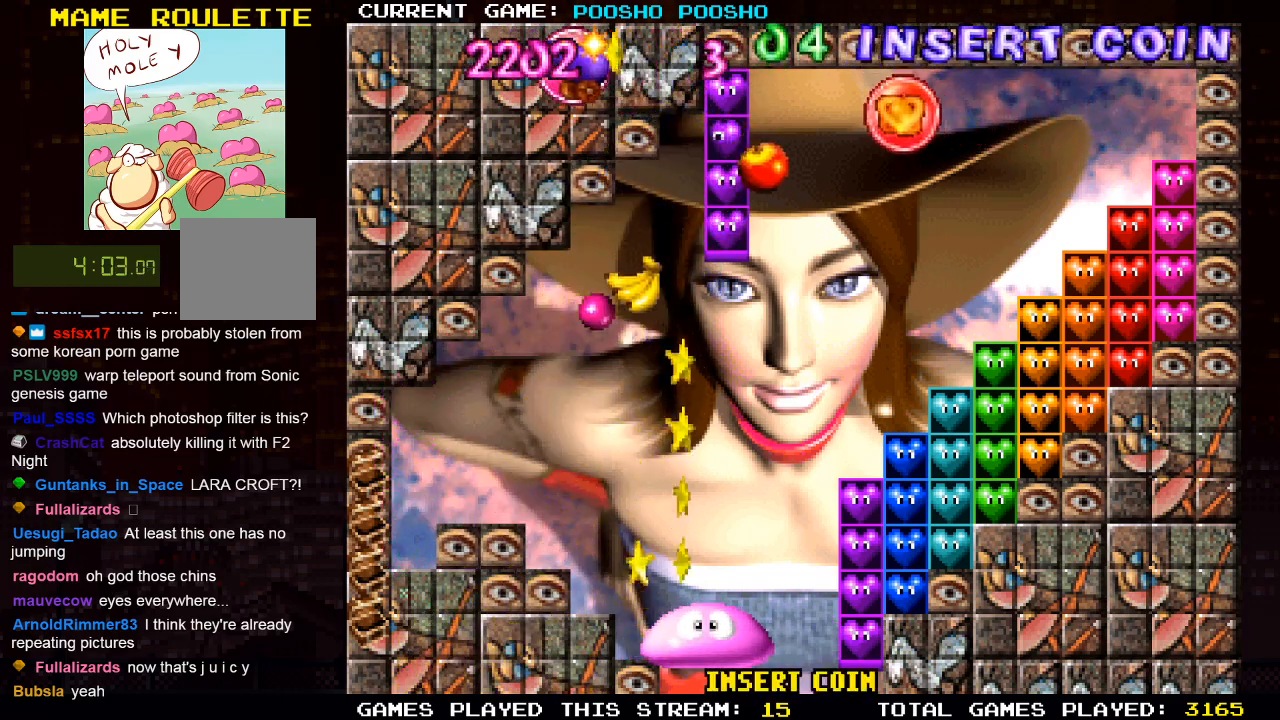
{"buttons": [], "left_stick": "center", "right_stick": "center", "events": []}
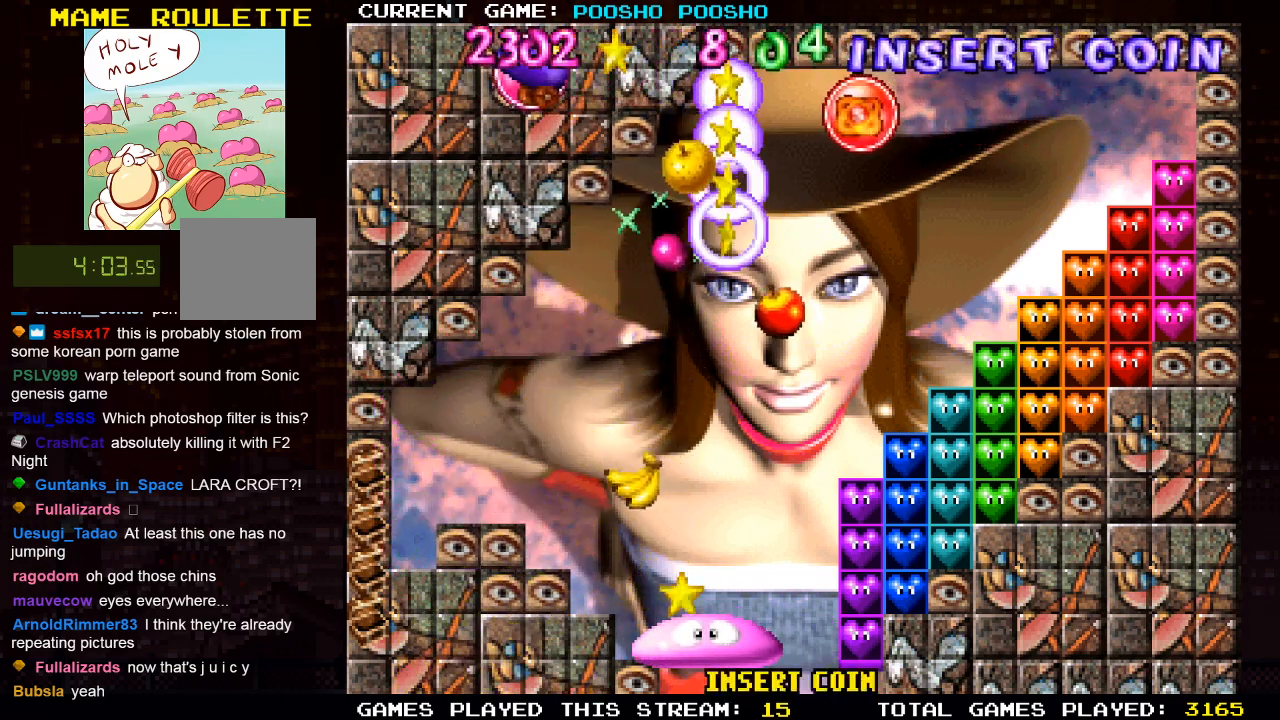
{"buttons": ["DPAD_RIGHT"], "left_stick": "center", "right_stick": "center", "events": [[333, "DPAD_RIGHT", "down"]]}
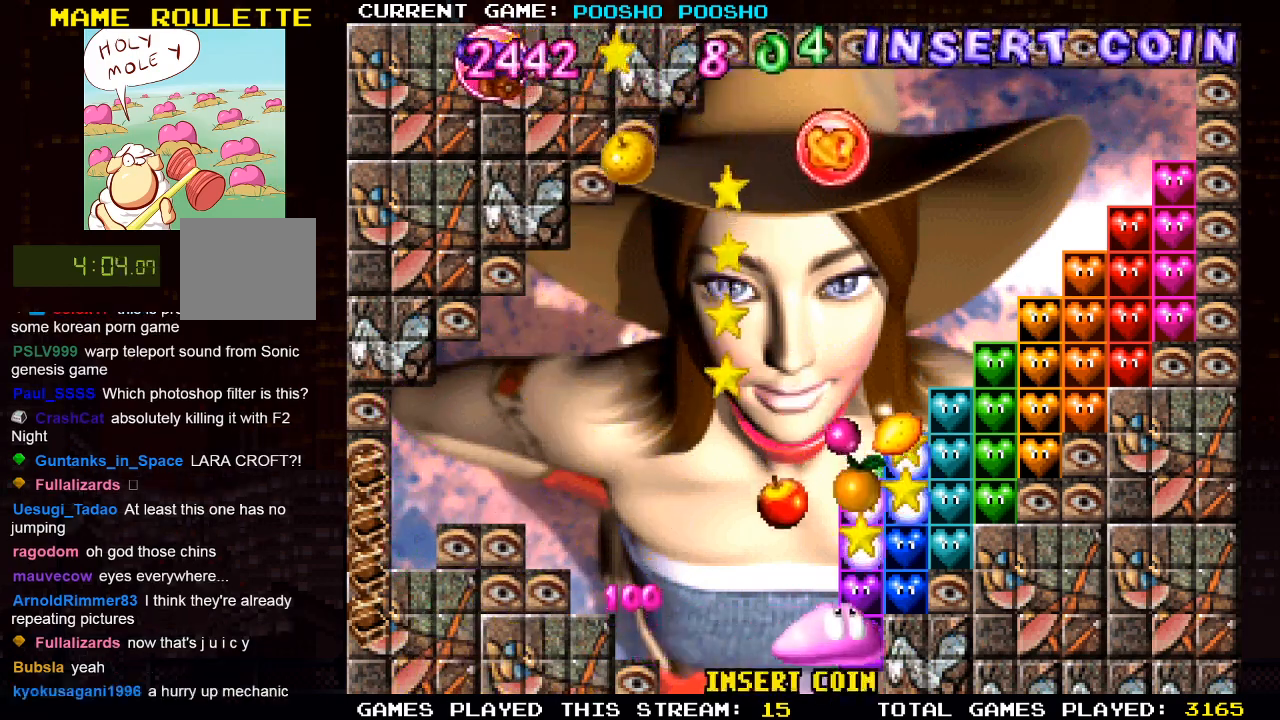
{"buttons": [], "left_stick": "center", "right_stick": "center", "events": [[17, "DPAD_RIGHT", "up"]]}
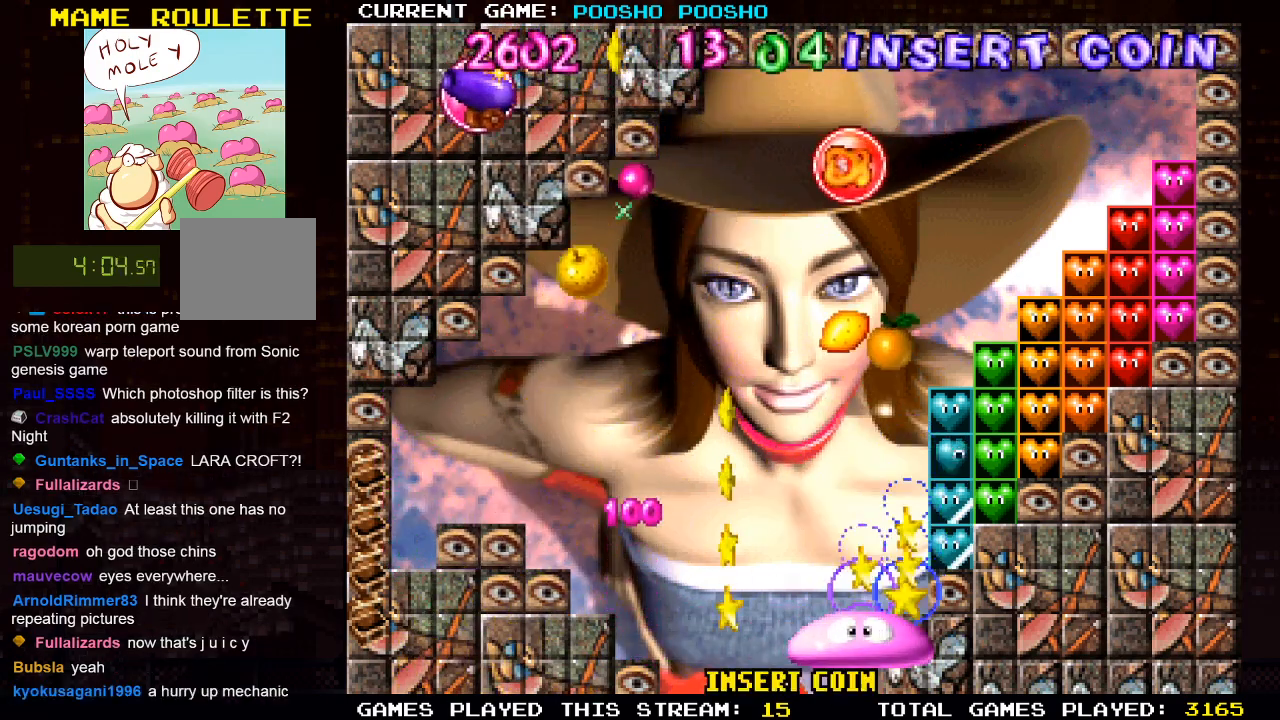
{"buttons": [], "left_stick": "center", "right_stick": "center", "events": [[33, "DPAD_LEFT", "down"], [50, "DPAD_LEFT", "up"]]}
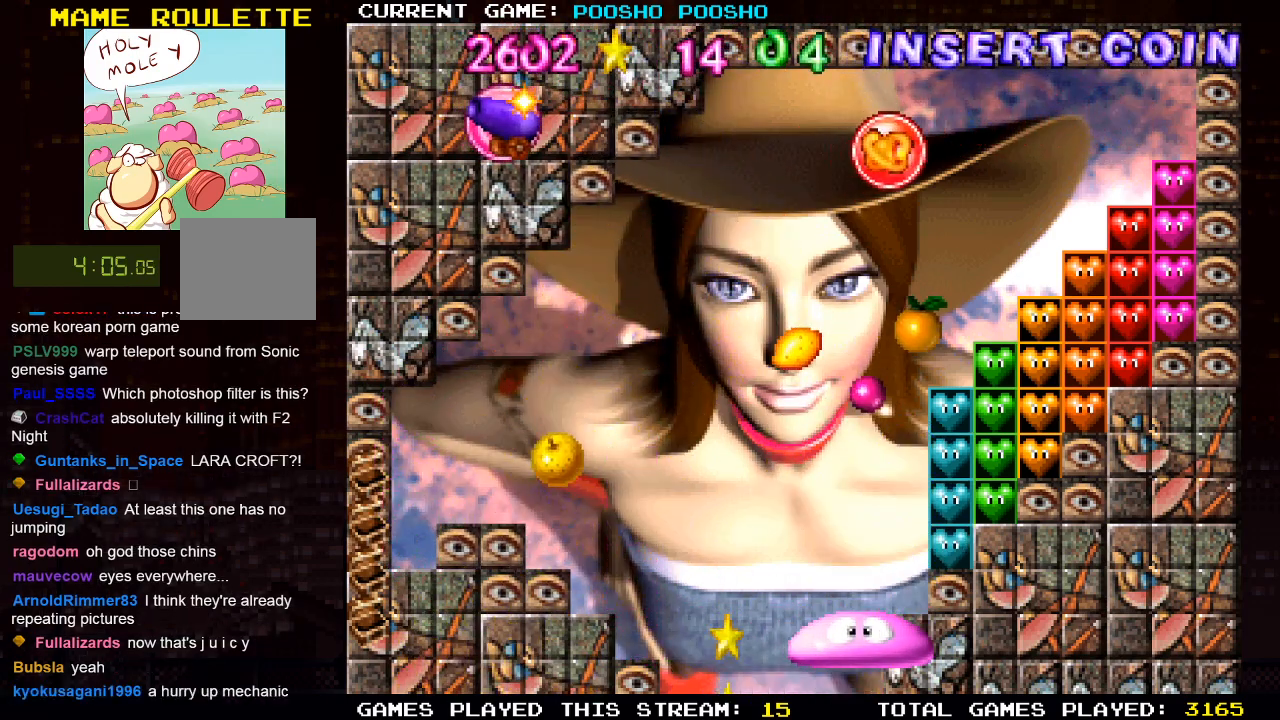
{"buttons": ["DPAD_LEFT"], "left_stick": "center", "right_stick": "center", "events": [[317, "DPAD_LEFT", "down"]]}
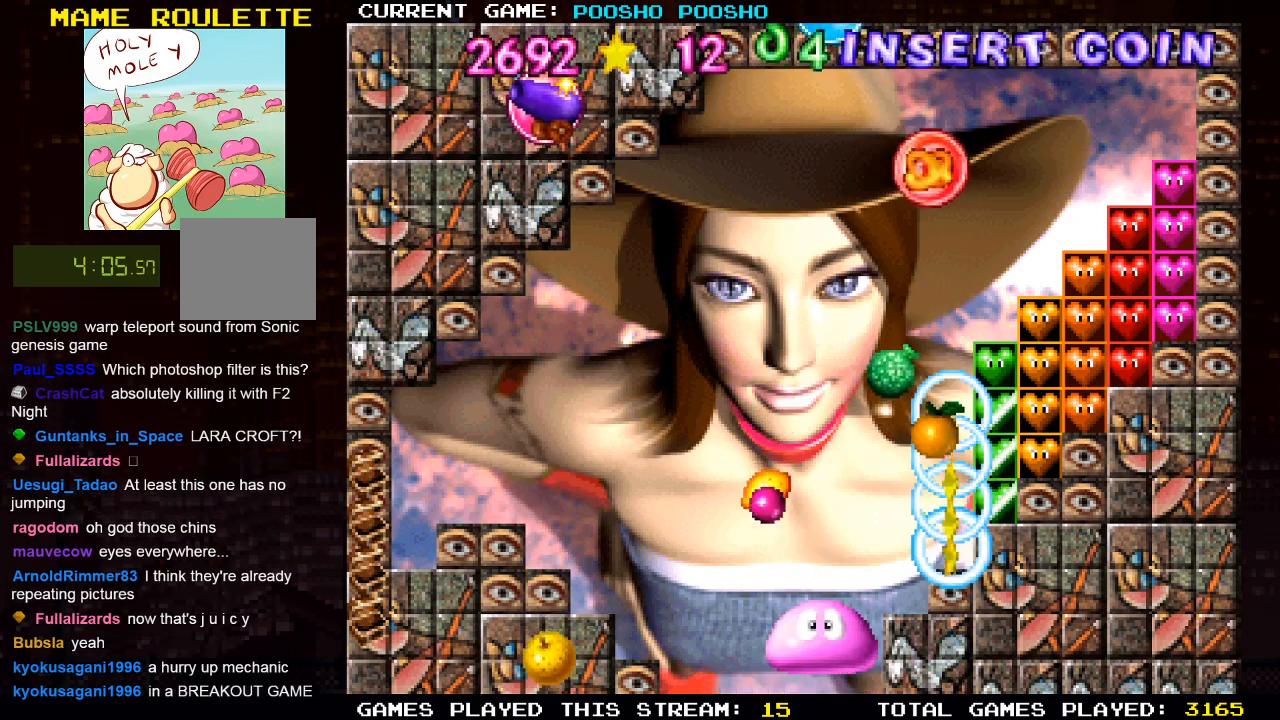
{"buttons": [], "left_stick": "center", "right_stick": "center", "events": [[50, "DPAD_LEFT", "up"]]}
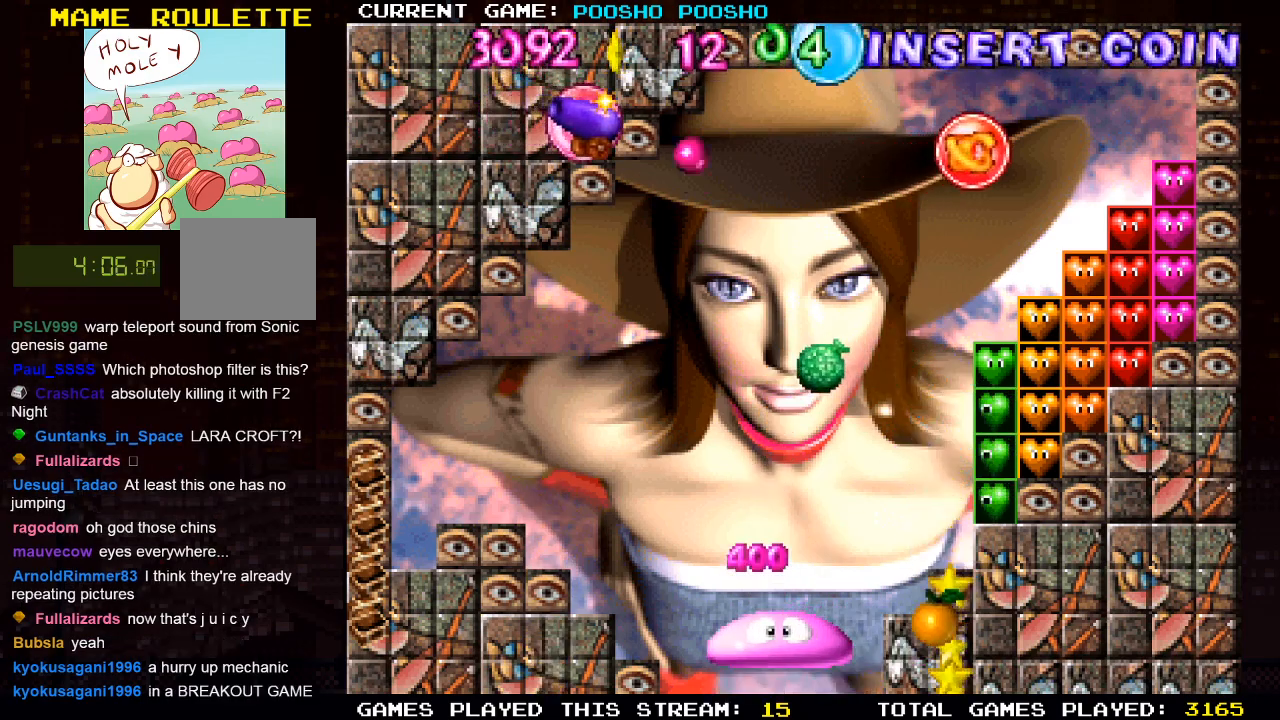
{"buttons": [], "left_stick": "center", "right_stick": "center", "events": []}
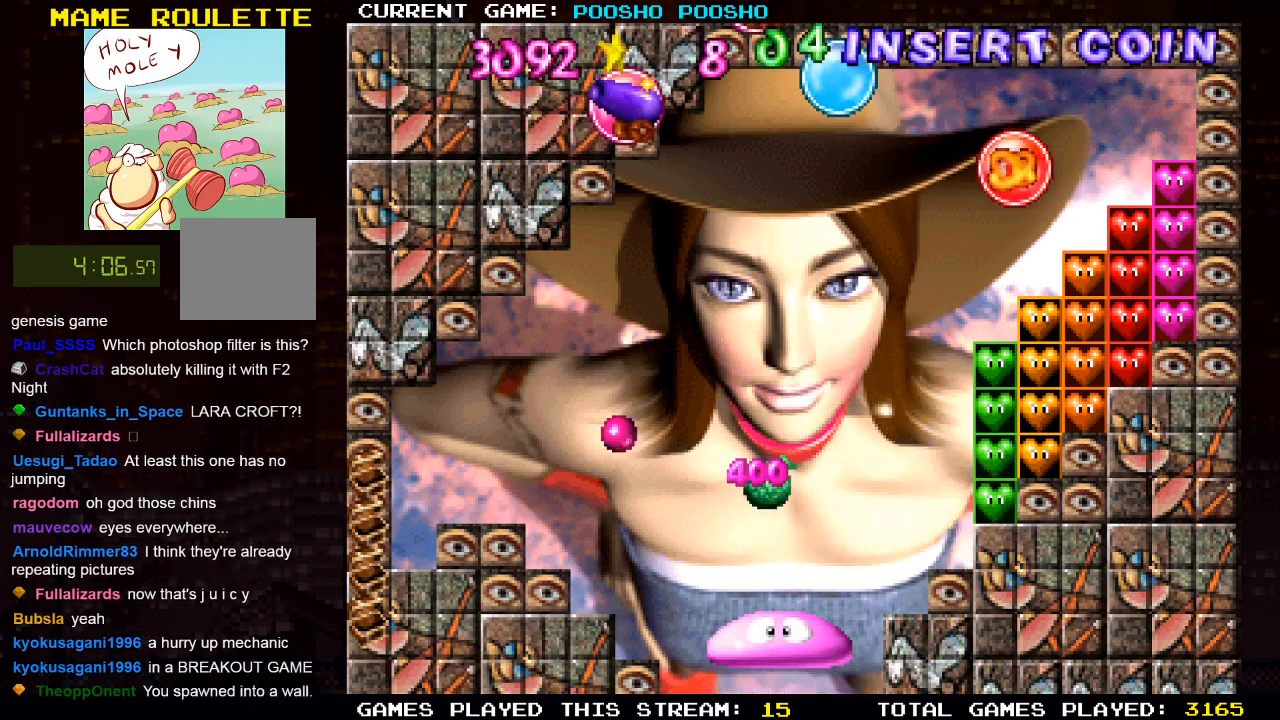
{"buttons": ["DPAD_RIGHT"], "left_stick": "center", "right_stick": "center", "events": [[17, "DPAD_LEFT", "down"], [150, "DPAD_LEFT", "up"], [400, "DPAD_RIGHT", "down"]]}
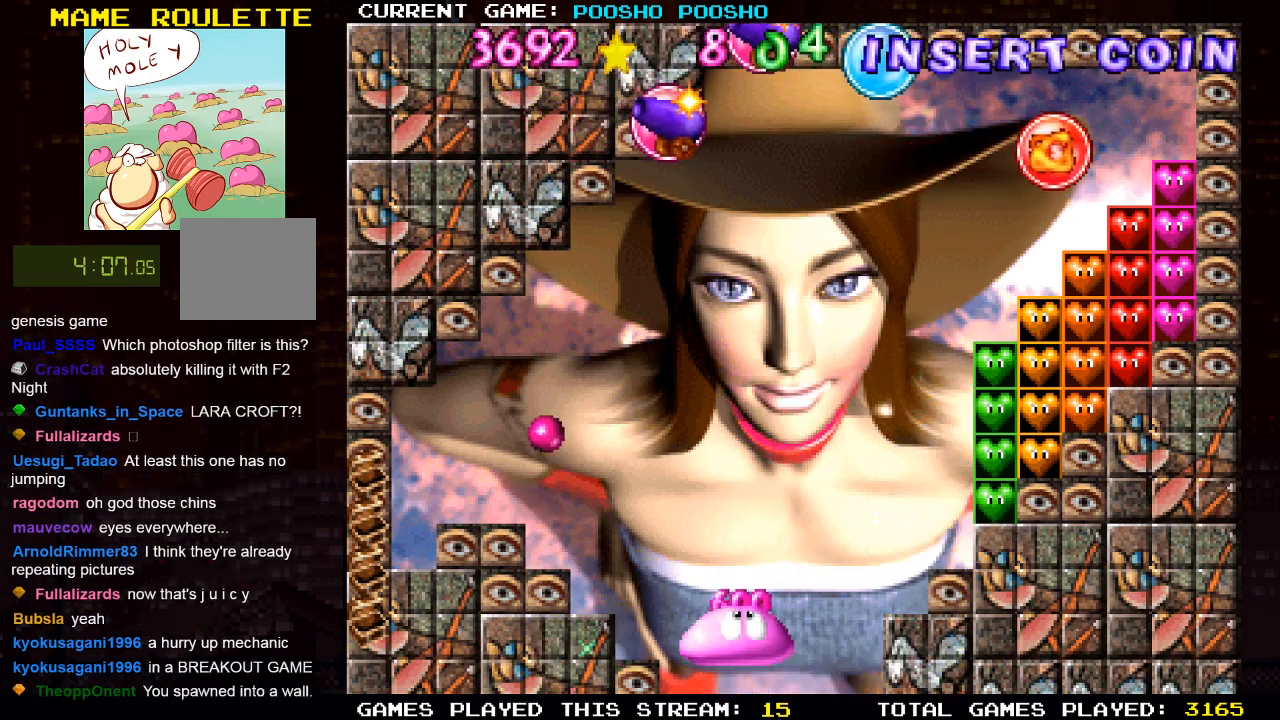
{"buttons": [], "left_stick": "center", "right_stick": "center", "events": [[67, "DPAD_RIGHT", "up"], [333, "DPAD_LEFT", "down"], [500, "DPAD_LEFT", "up"]]}
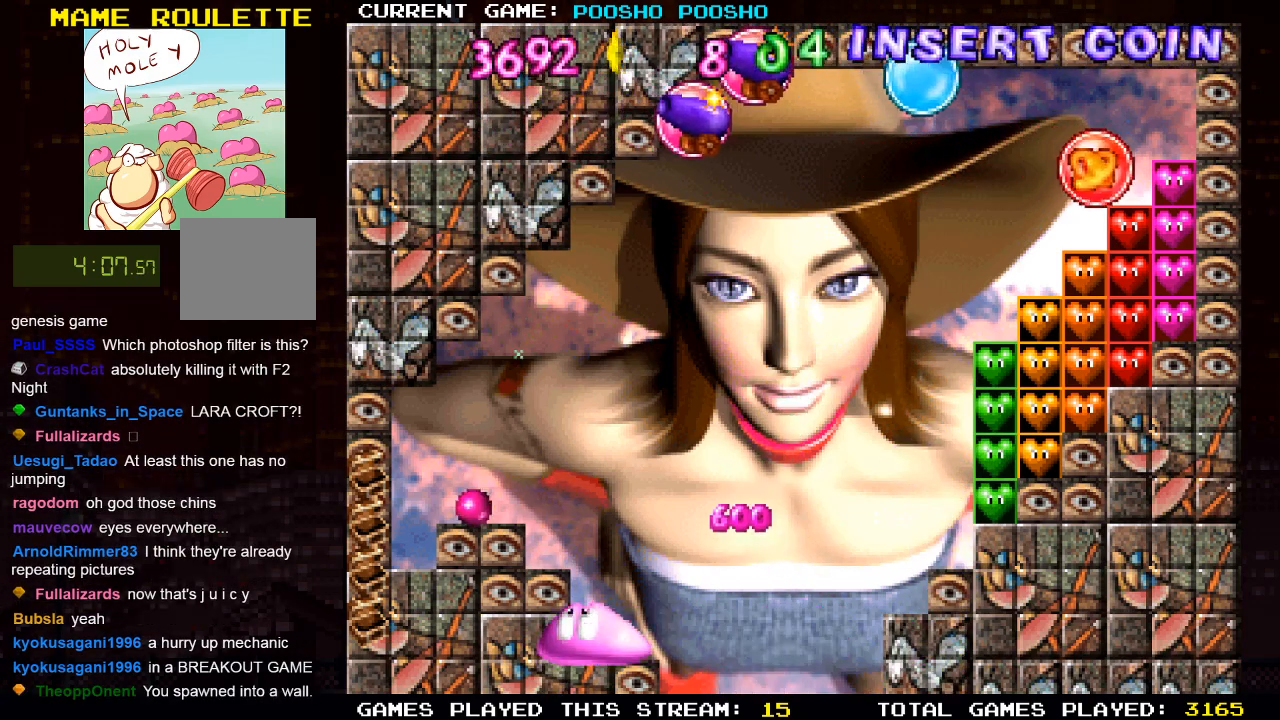
{"buttons": [], "left_stick": "center", "right_stick": "center", "events": []}
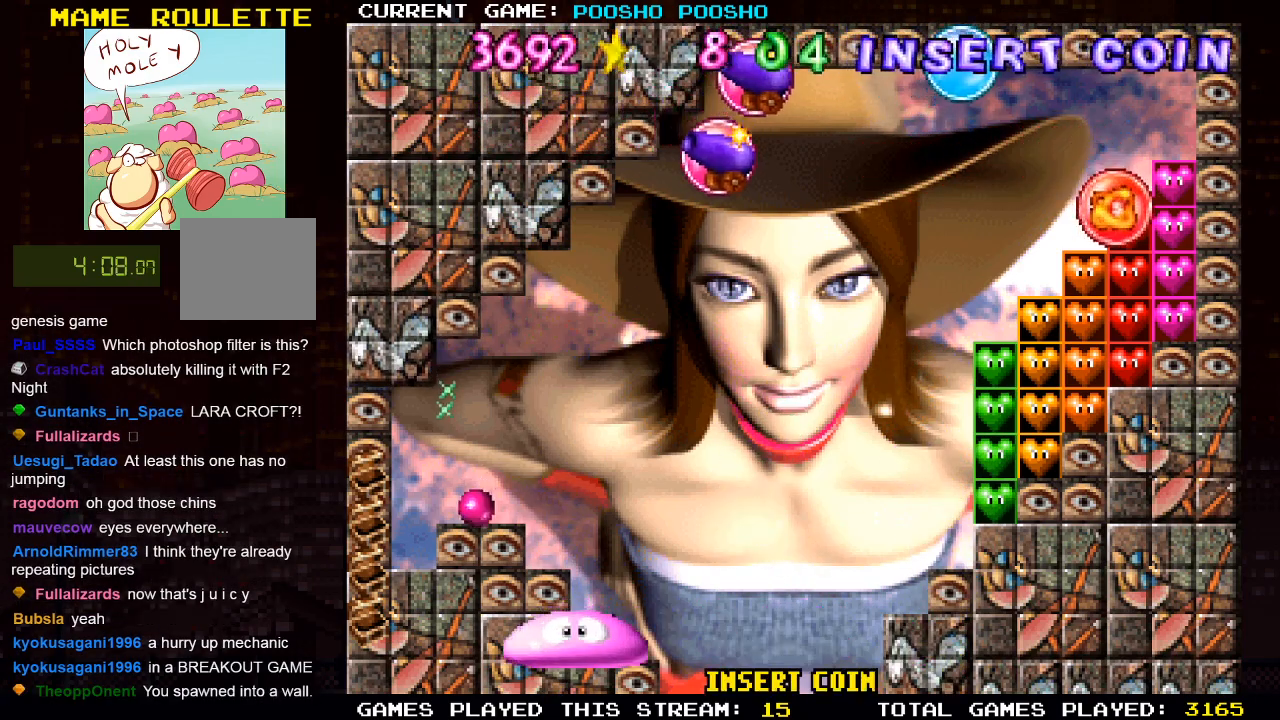
{"buttons": [], "left_stick": "center", "right_stick": "center", "events": [[417, "DPAD_RIGHT", "down"], [483, "DPAD_RIGHT", "up"]]}
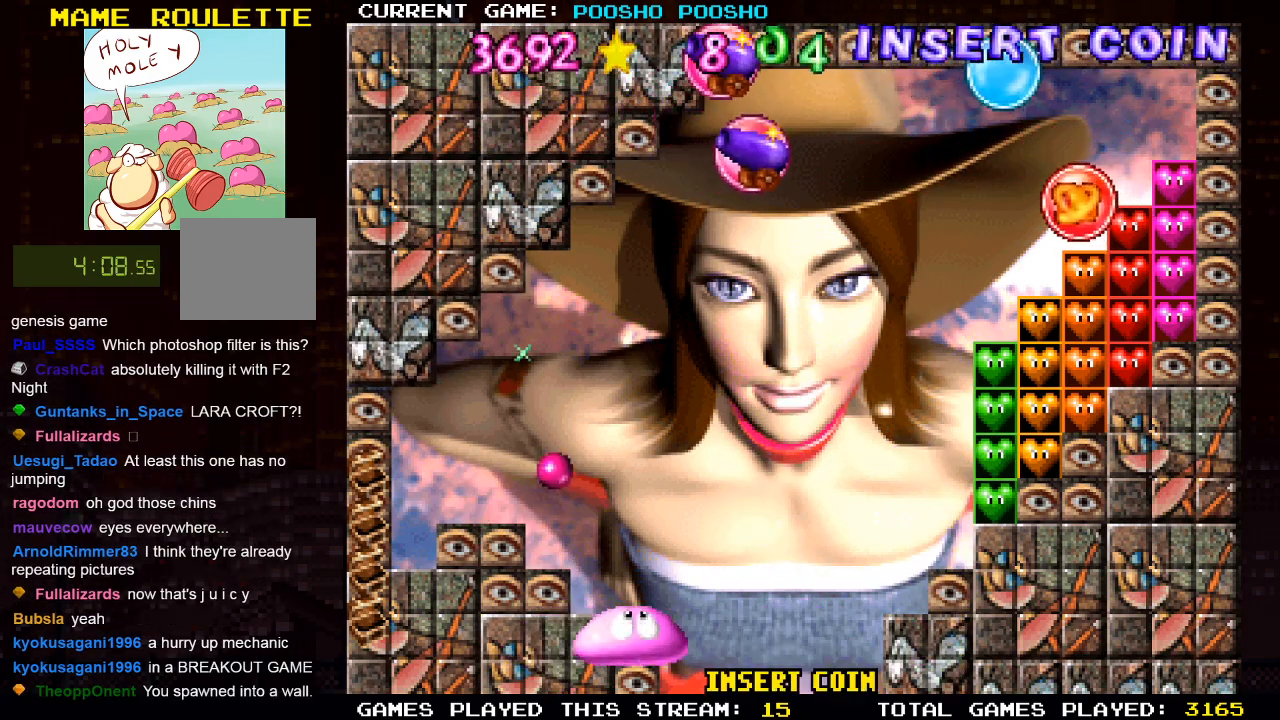
{"buttons": [], "left_stick": "center", "right_stick": "center", "events": []}
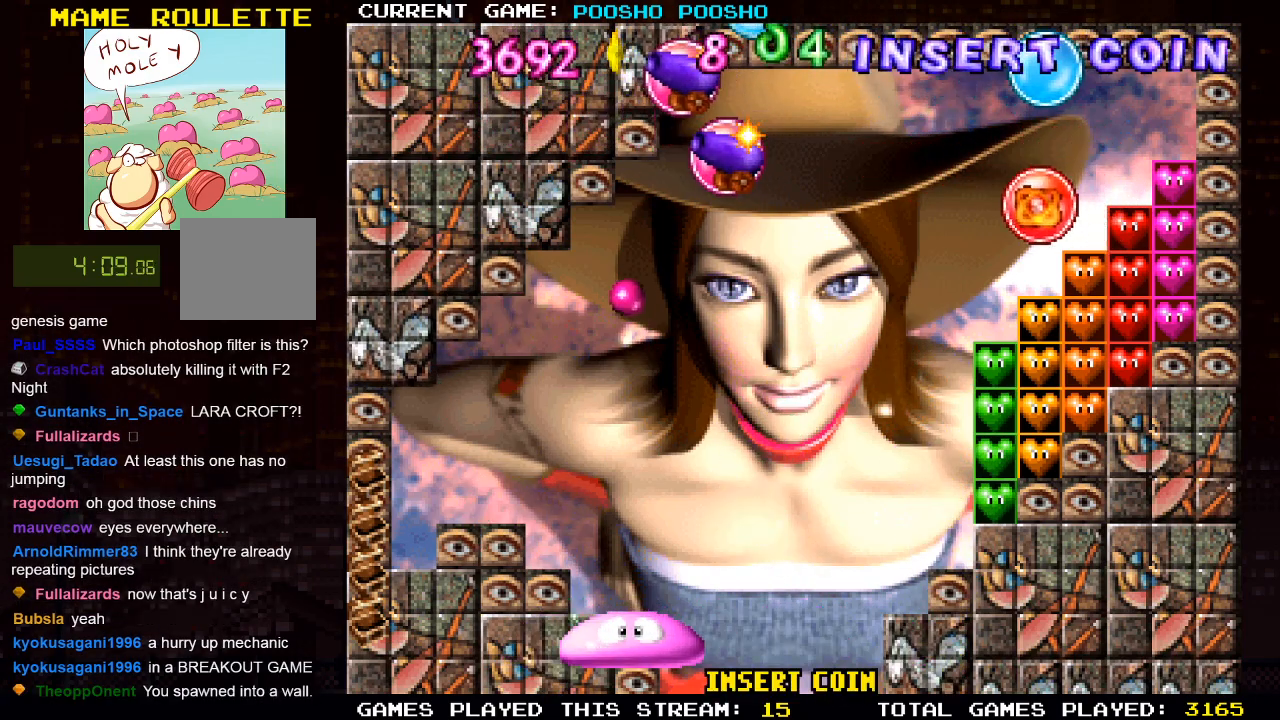
{"buttons": [], "left_stick": "center", "right_stick": "center", "events": [[283, "DPAD_RIGHT", "down"], [400, "DPAD_RIGHT", "up"]]}
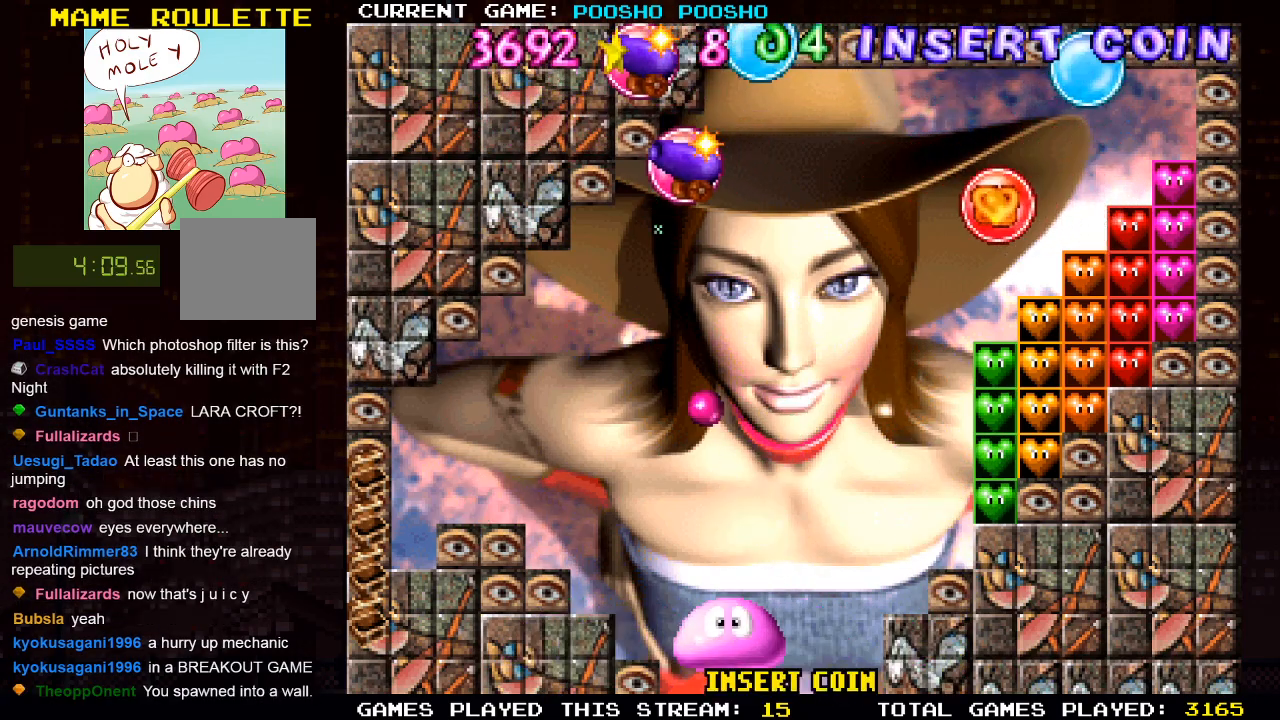
{"buttons": [], "left_stick": "center", "right_stick": "center", "events": []}
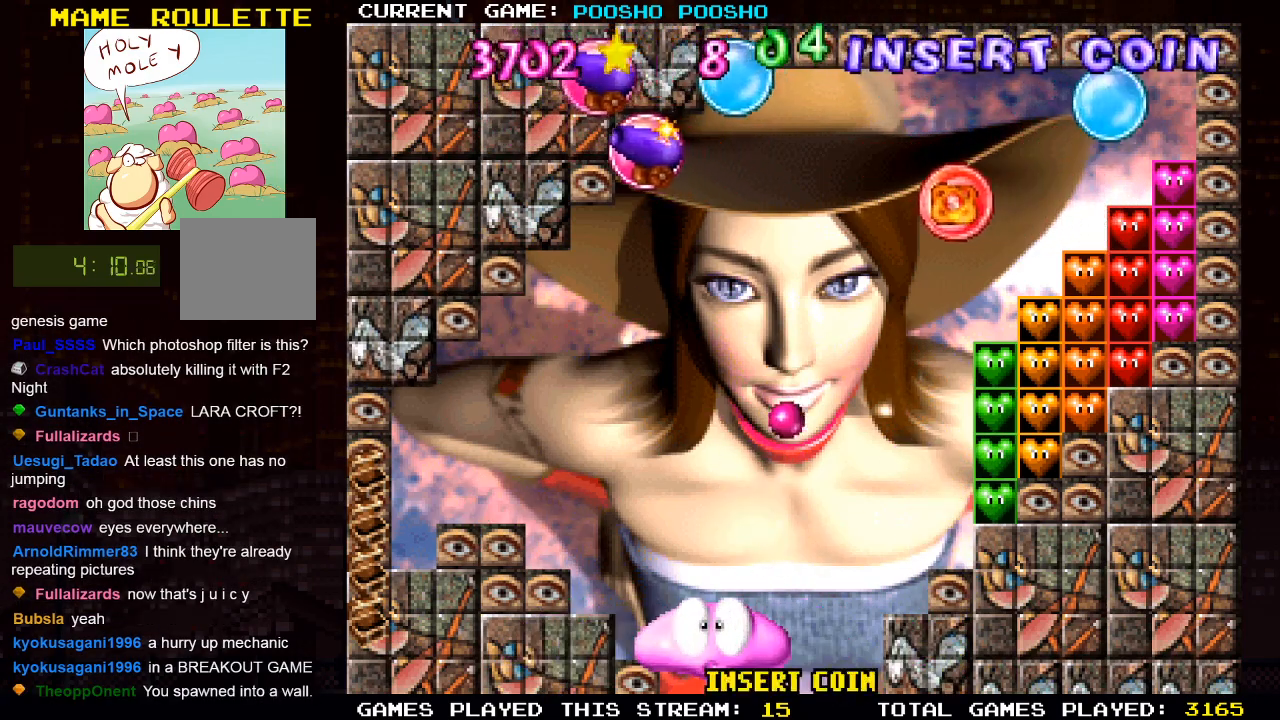
{"buttons": [], "left_stick": "center", "right_stick": "center", "events": [[117, "DPAD_RIGHT", "down"], [283, "DPAD_RIGHT", "up"]]}
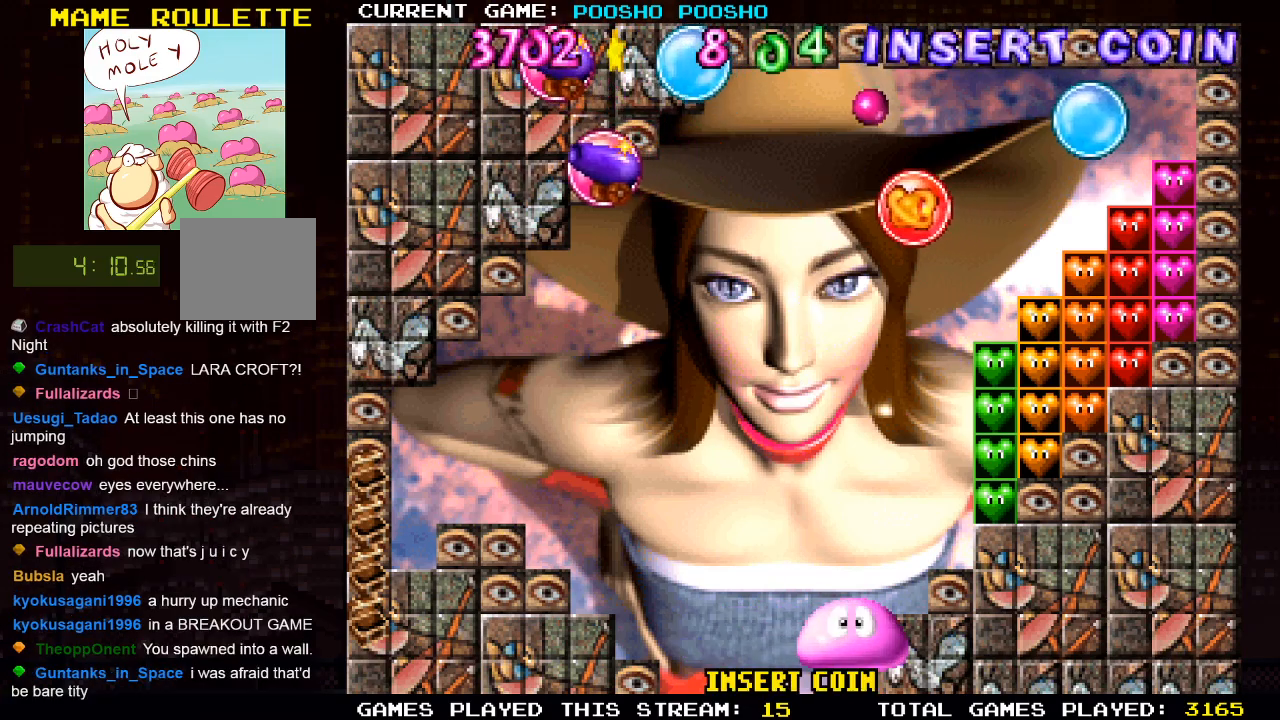
{"buttons": ["DPAD_LEFT"], "left_stick": "center", "right_stick": "center", "events": [[450, "DPAD_LEFT", "down"]]}
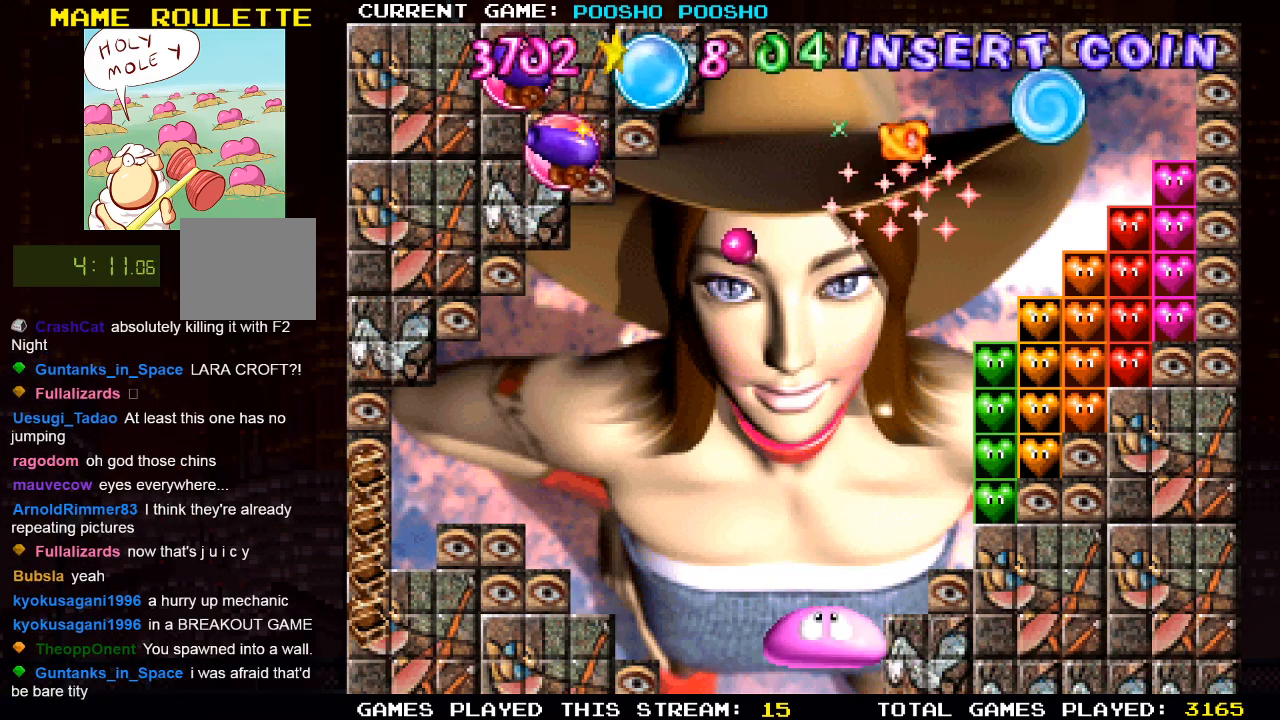
{"buttons": [], "left_stick": "center", "right_stick": "center", "events": [[233, "DPAD_LEFT", "up"]]}
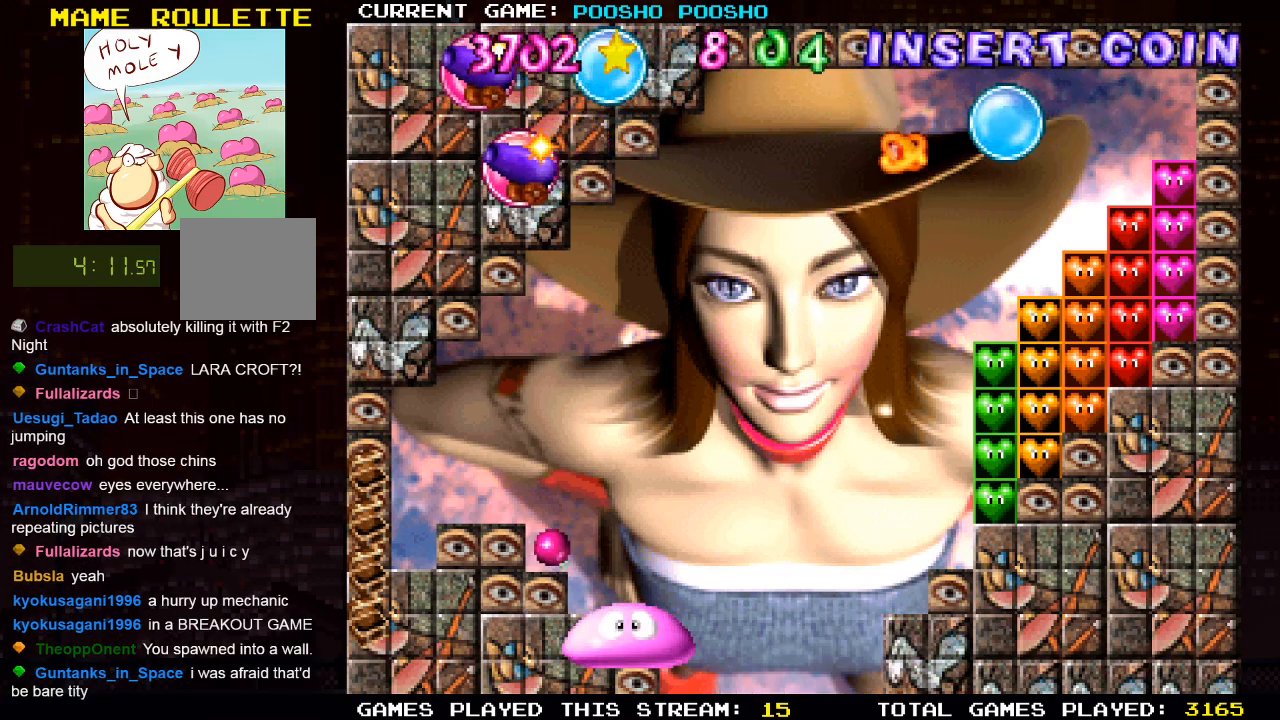
{"buttons": [], "left_stick": "center", "right_stick": "center", "events": [[150, "DPAD_RIGHT", "down"], [400, "DPAD_RIGHT", "up"]]}
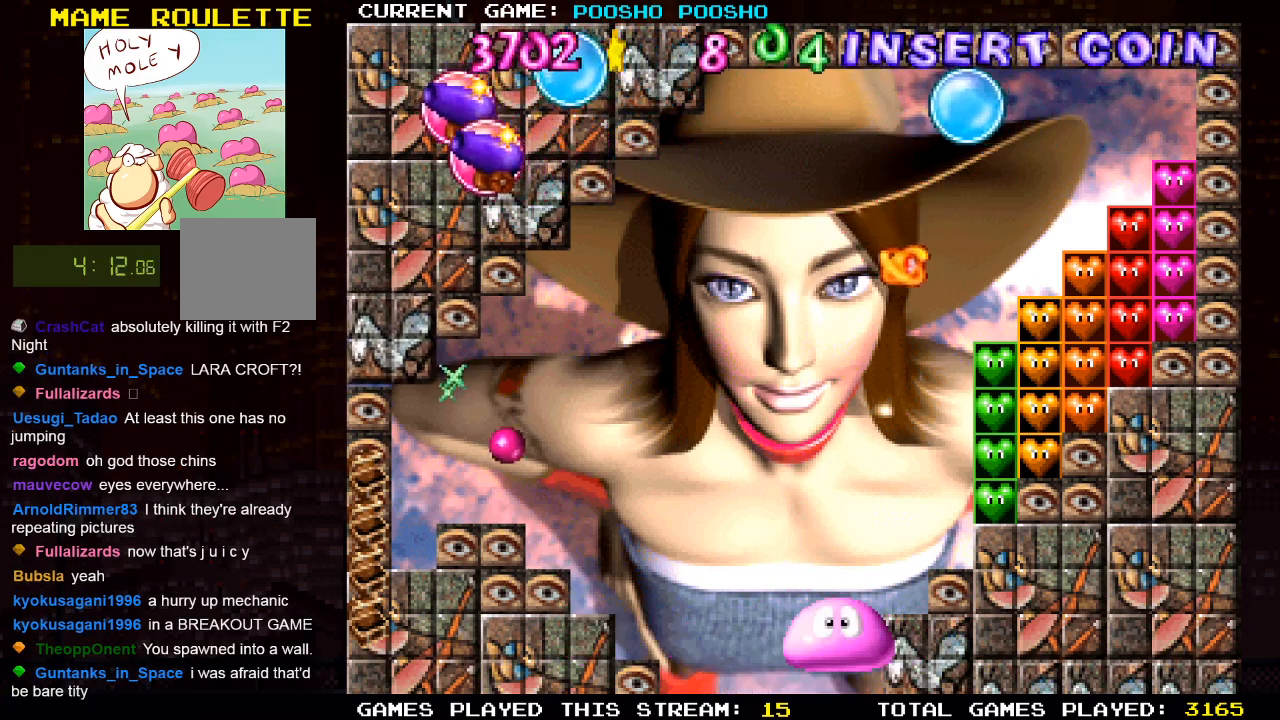
{"buttons": [], "left_stick": "center", "right_stick": "center", "events": [[117, "DPAD_LEFT", "down"], [367, "DPAD_LEFT", "up"]]}
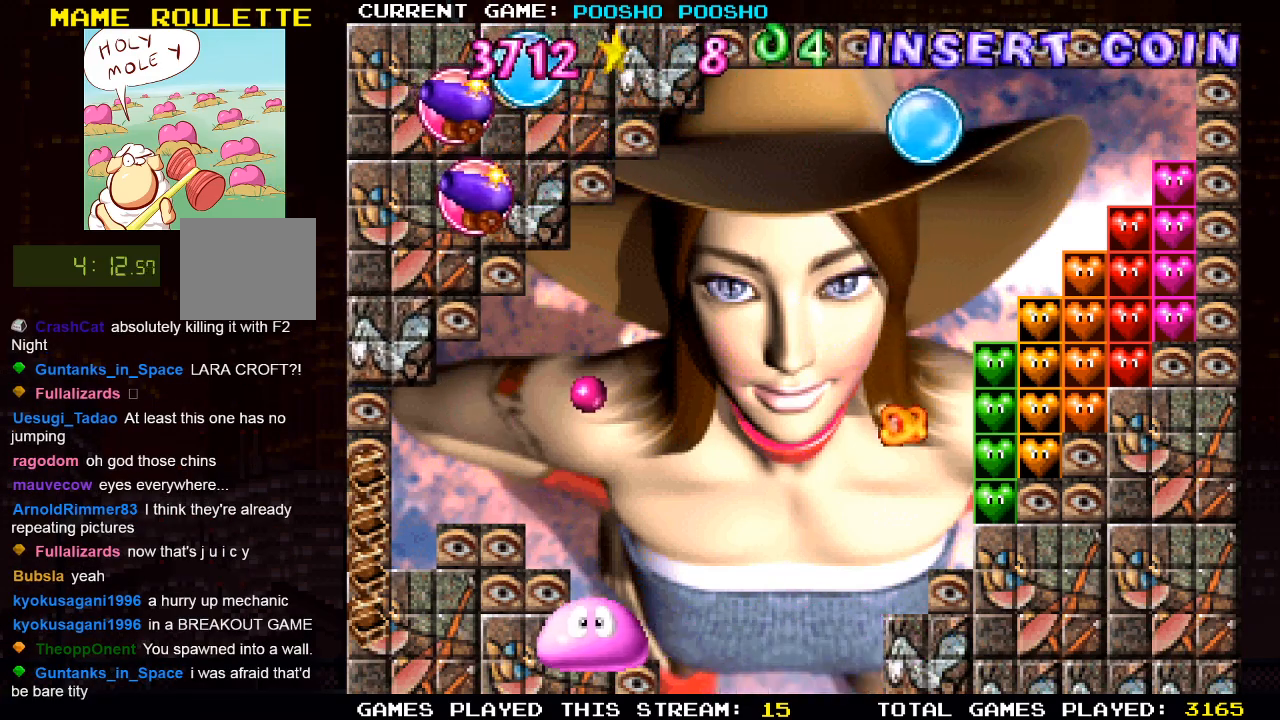
{"buttons": ["CROSS", "SQUARE", "DPAD_UP"], "left_stick": "center", "right_stick": "center", "events": [[17, "DPAD_RIGHT", "down"], [350, "SQUARE", "down"], [417, "DPAD_RIGHT", "up"], [500, "CROSS", "down"], [500, "DPAD_UP", "down"]]}
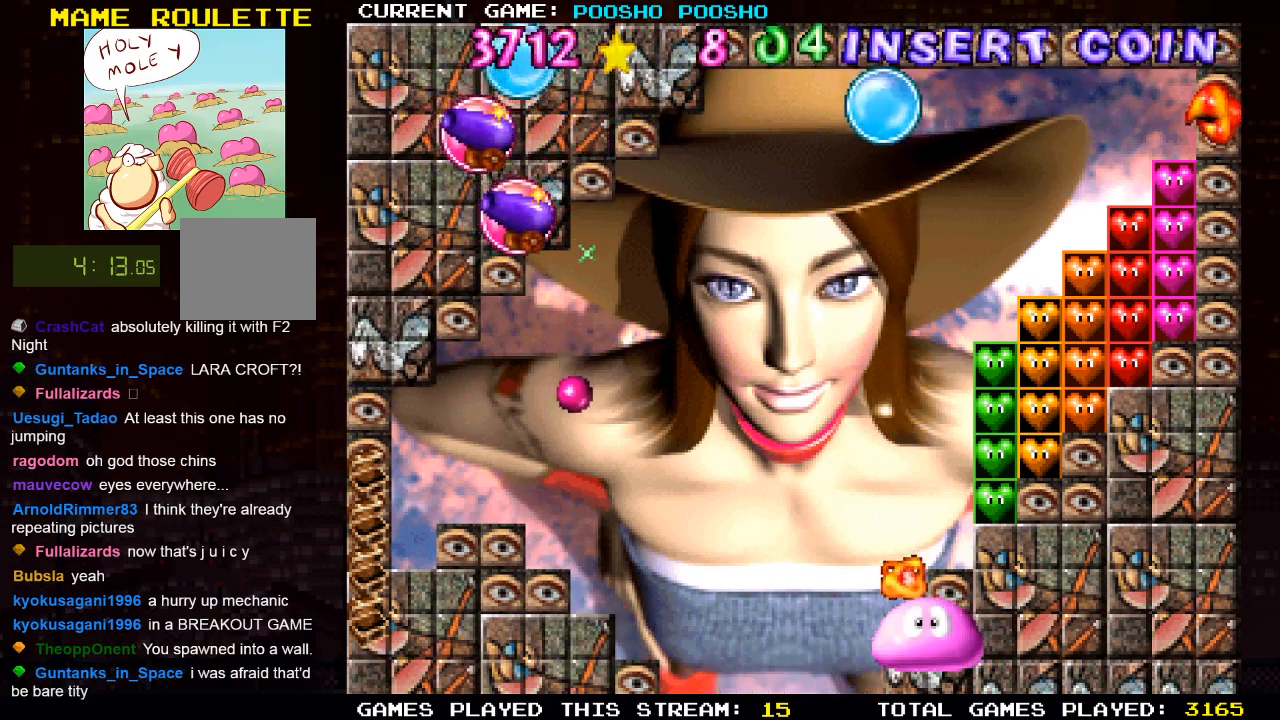
{"buttons": [], "left_stick": "center", "right_stick": "center", "events": [[17, "DPAD_LEFT", "down"], [33, "SQUARE", "up"], [233, "DPAD_UP", "up"], [250, "CROSS", "up"], [367, "DPAD_LEFT", "up"]]}
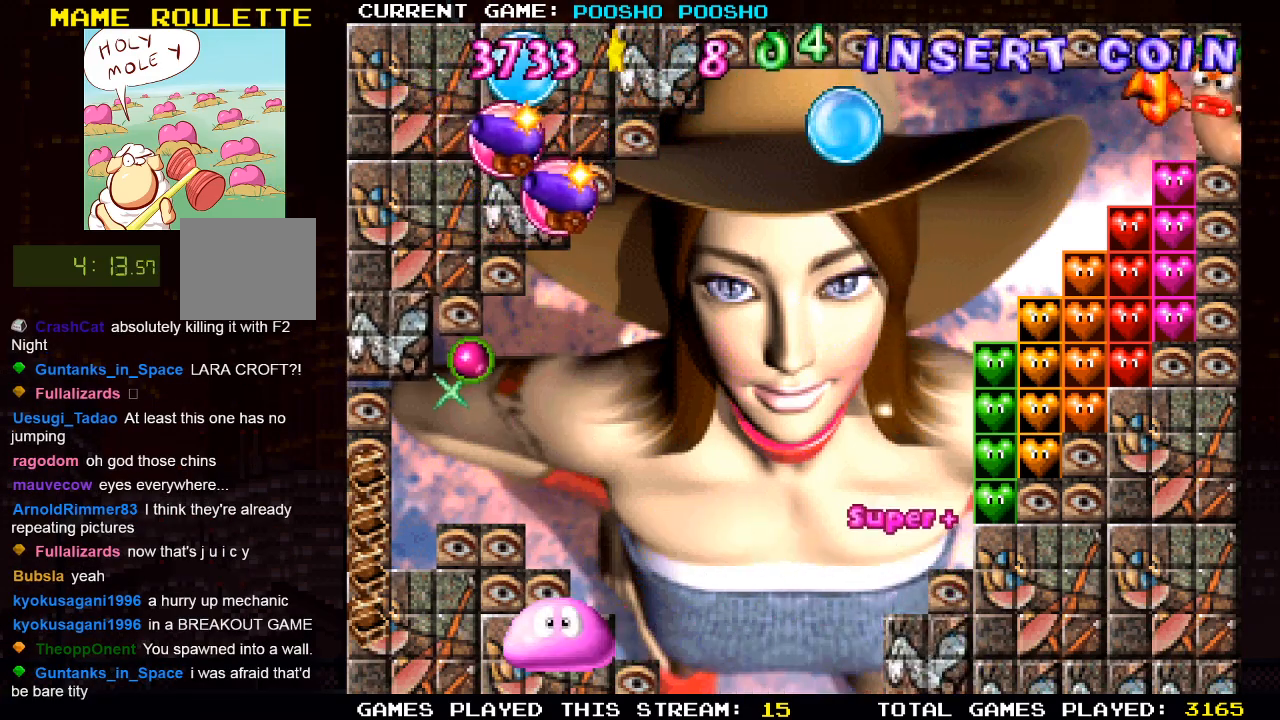
{"buttons": ["DPAD_LEFT"], "left_stick": "center", "right_stick": "center"}
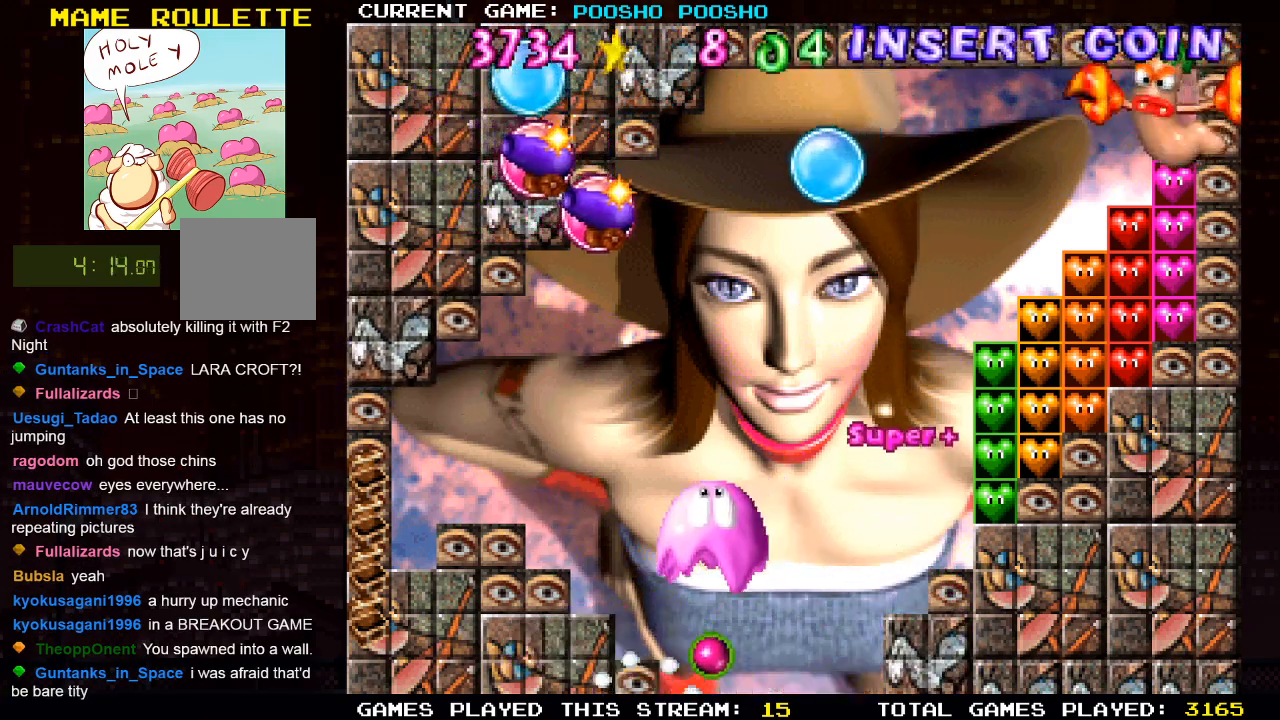
{"buttons": [], "left_stick": "center", "right_stick": "center"}
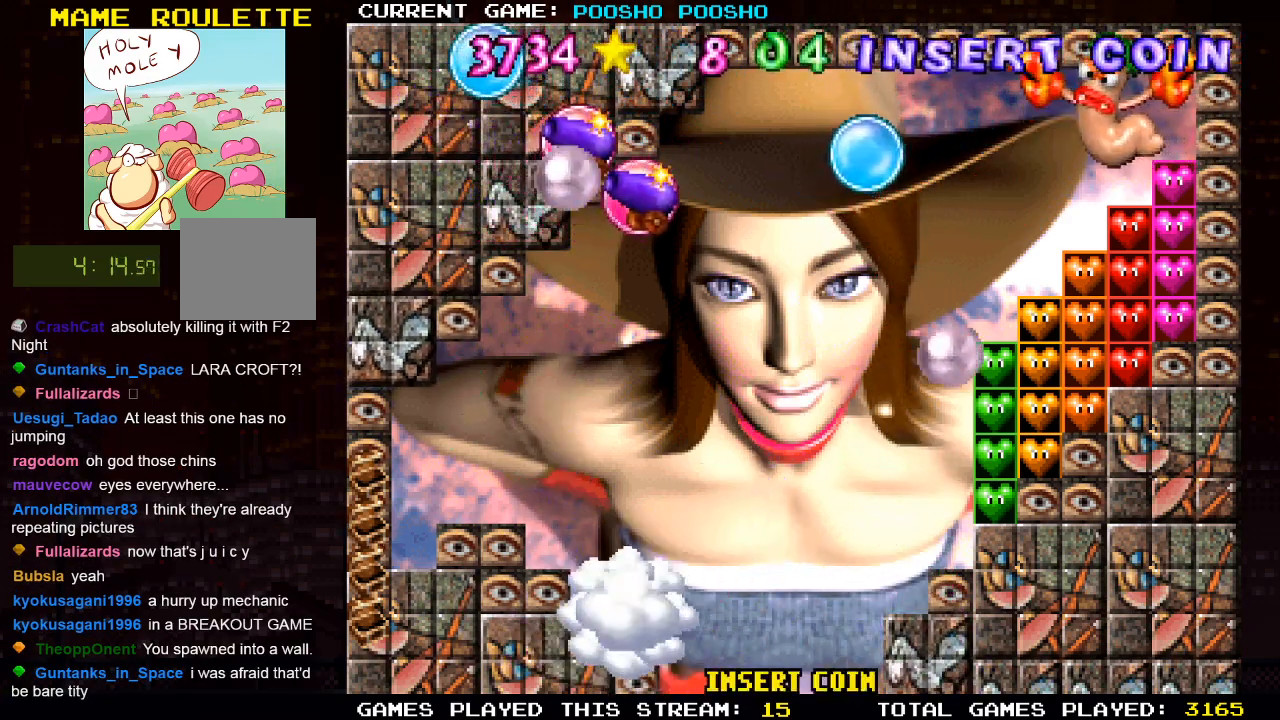
{"buttons": [], "left_stick": "center", "right_stick": "center", "events": []}